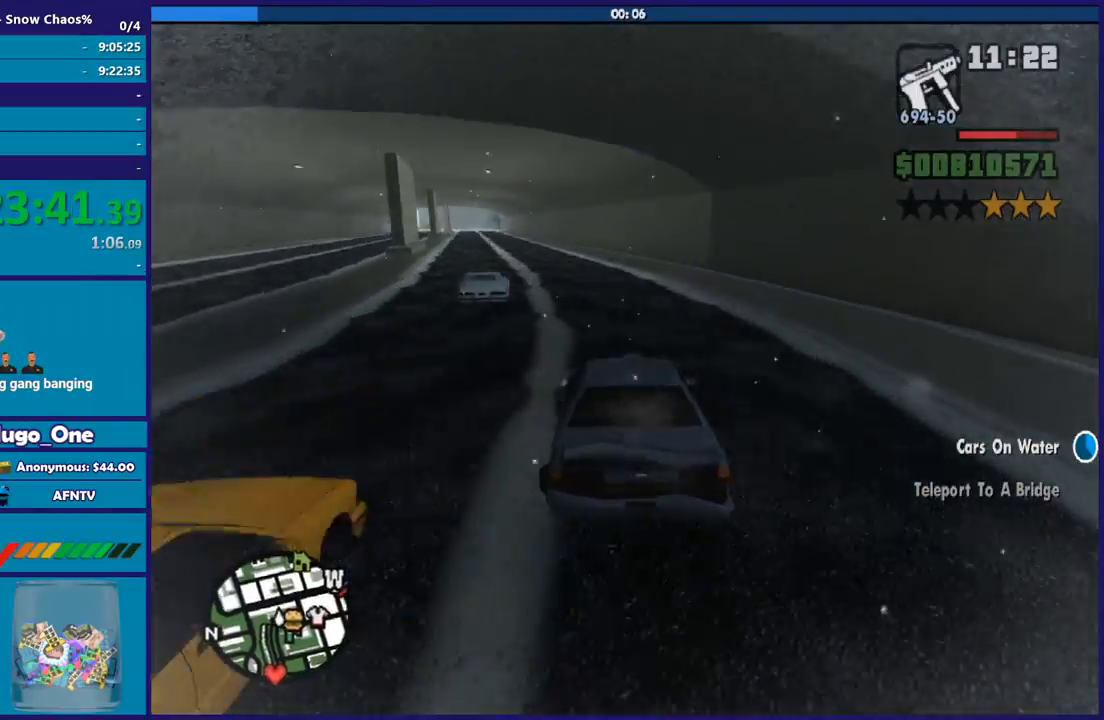
Gameplay with a controller (Xbox layout); each line is a JSON object with the inputs held at the frame after it. "button_events" lists button changes between this image and that frame as [ms after this image, input, new state], when the widget could be followed in between (sticks are given only as held states).
{"buttons": ["R2"], "left_stick": "left", "right_stick": "down", "button_events": []}
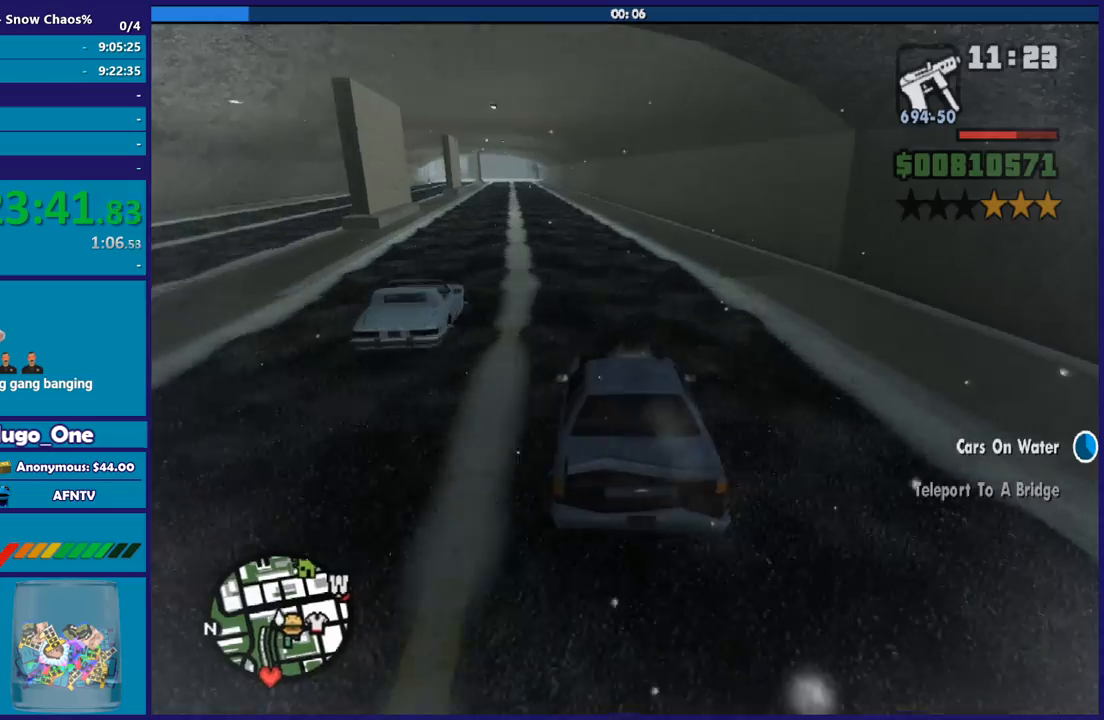
{"buttons": ["R2"], "left_stick": "left", "right_stick": "down-left", "button_events": []}
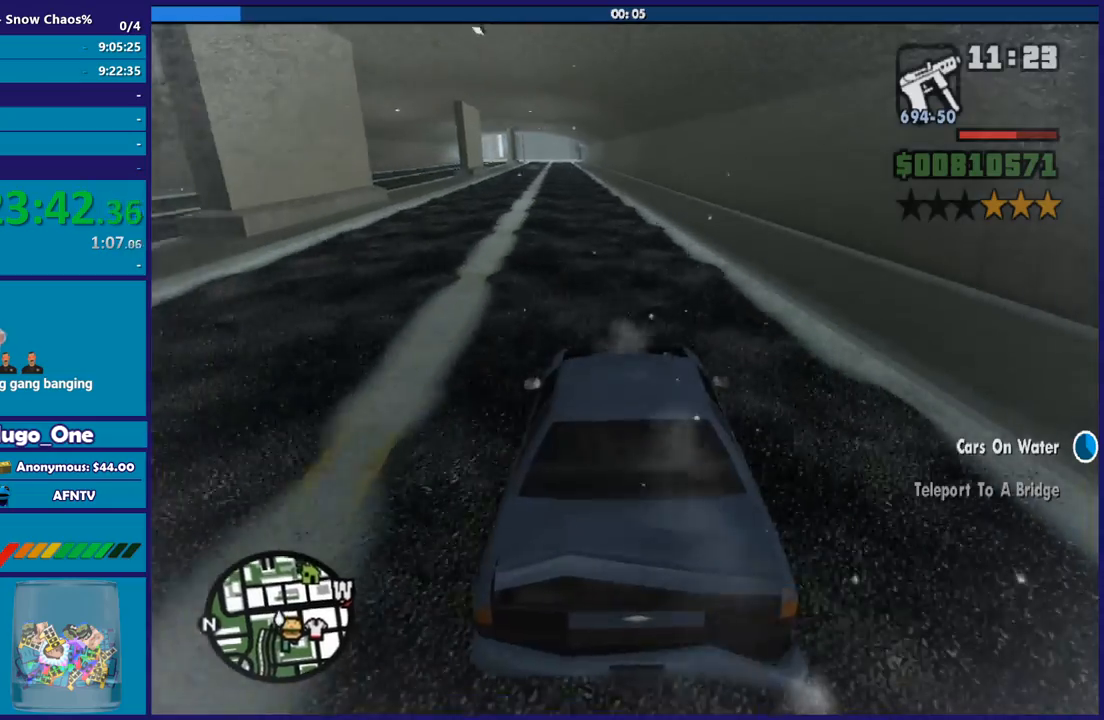
{"buttons": ["R2"], "left_stick": "right", "right_stick": "down", "button_events": []}
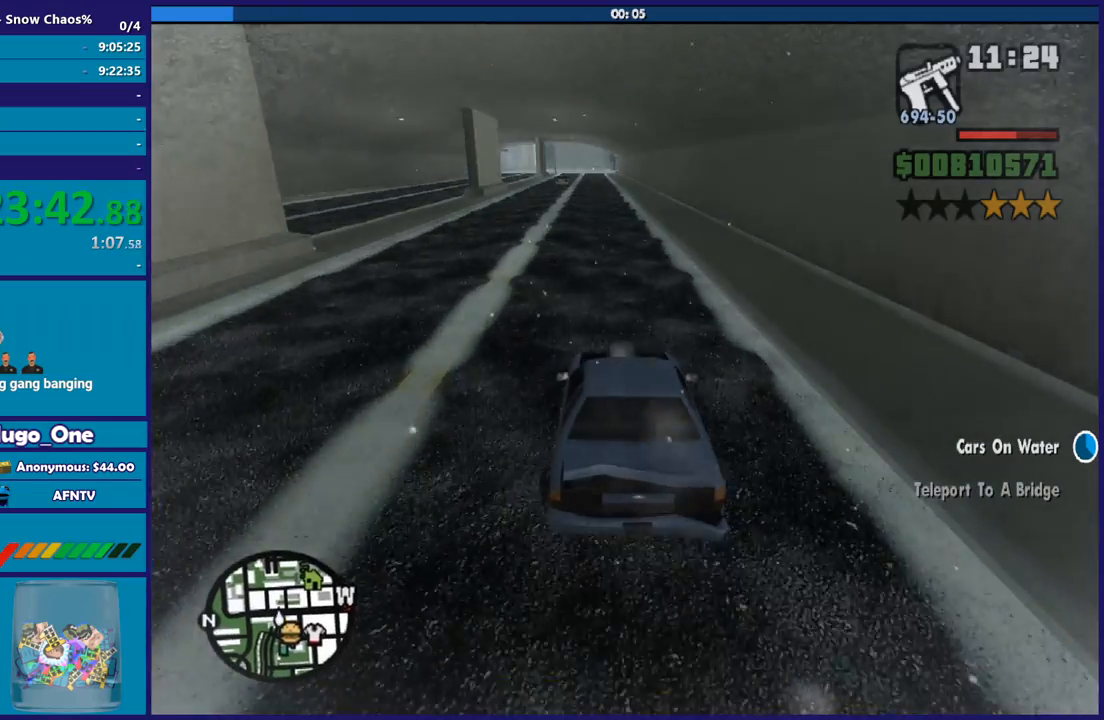
{"buttons": ["R2"], "left_stick": "up-left", "right_stick": "down", "button_events": []}
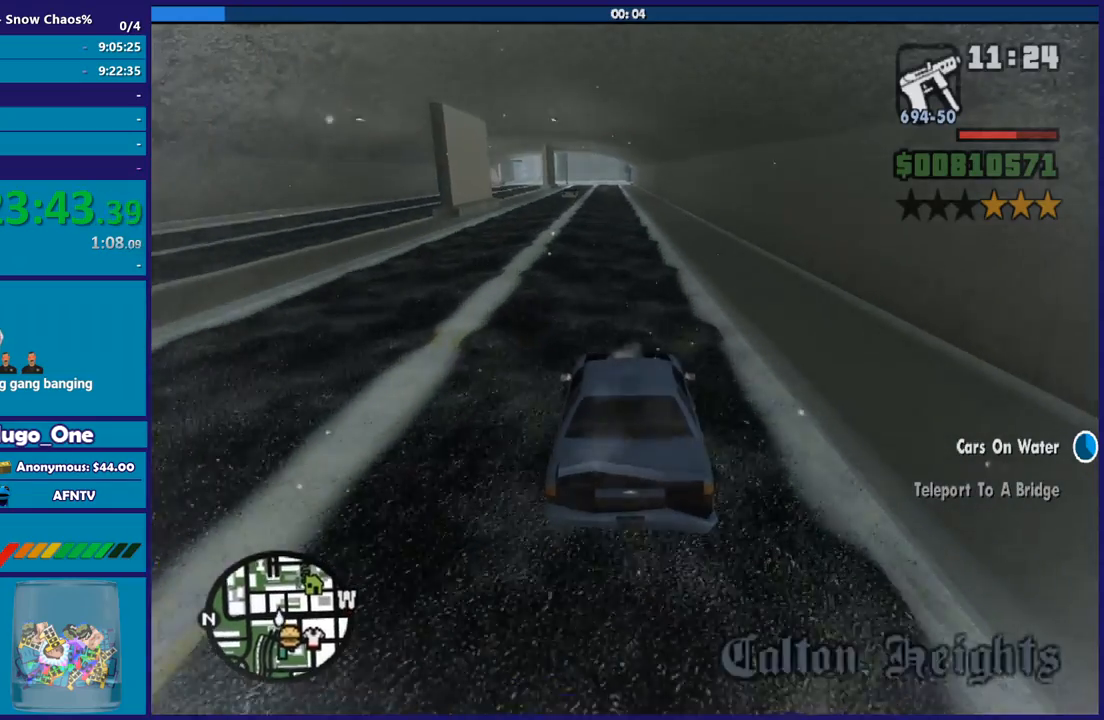
{"buttons": ["R2"], "left_stick": "left", "right_stick": "down", "button_events": []}
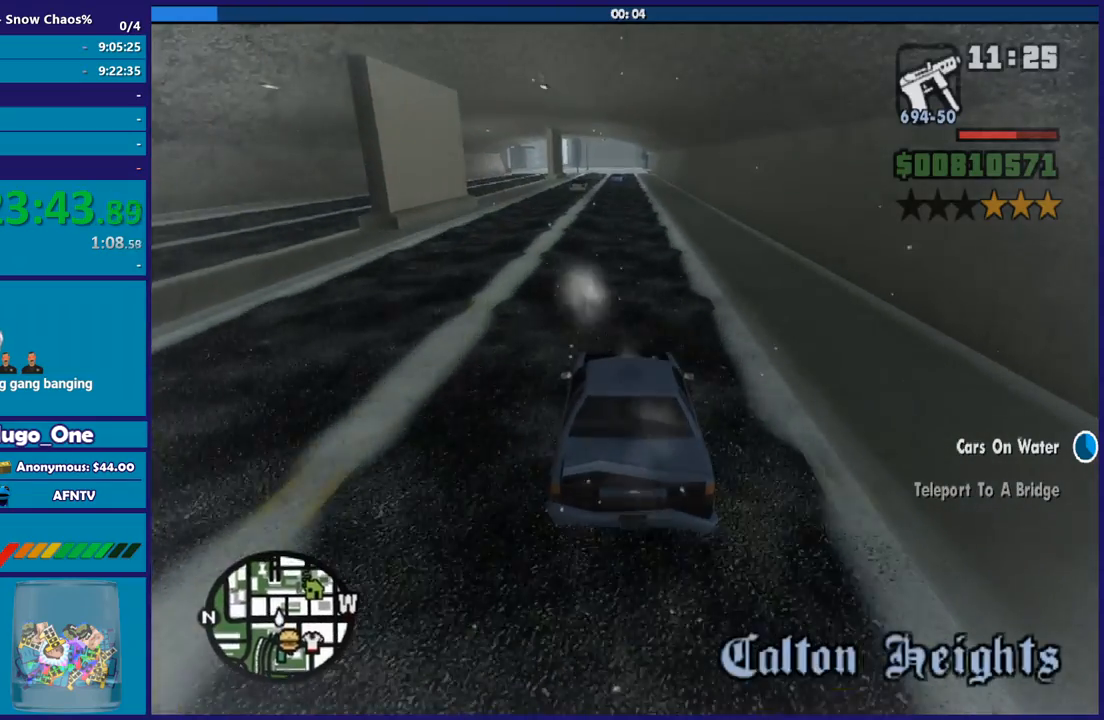
{"buttons": ["R2"], "left_stick": "center", "right_stick": "down", "button_events": []}
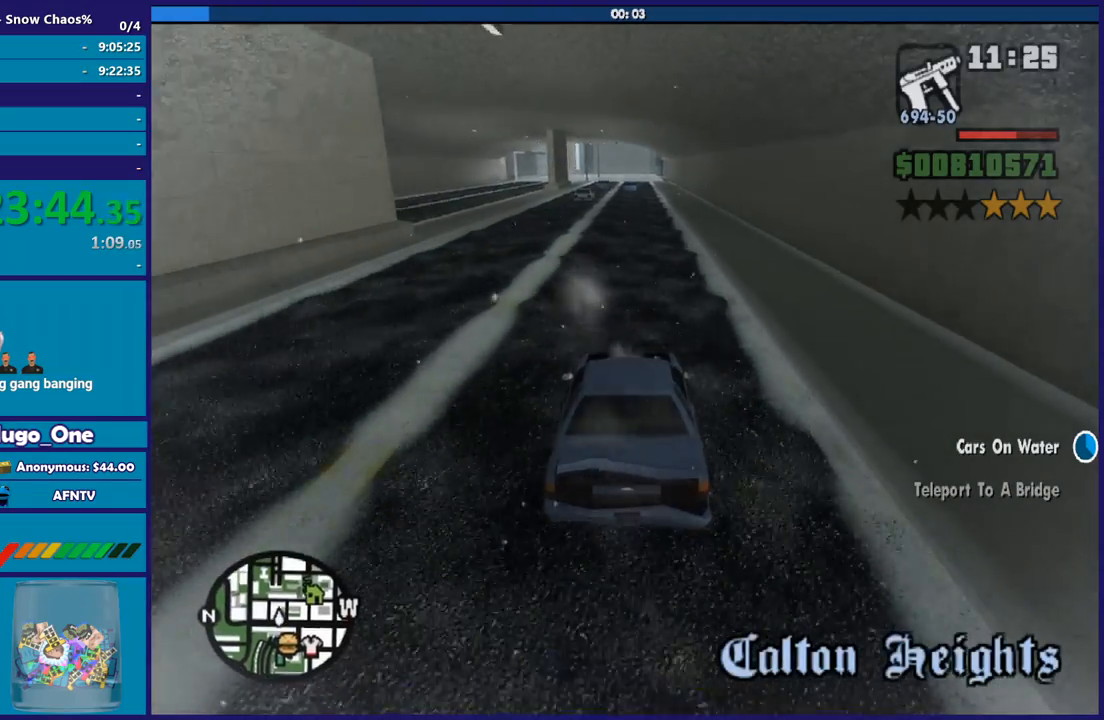
{"buttons": ["R2"], "left_stick": "up-left", "right_stick": "down", "button_events": []}
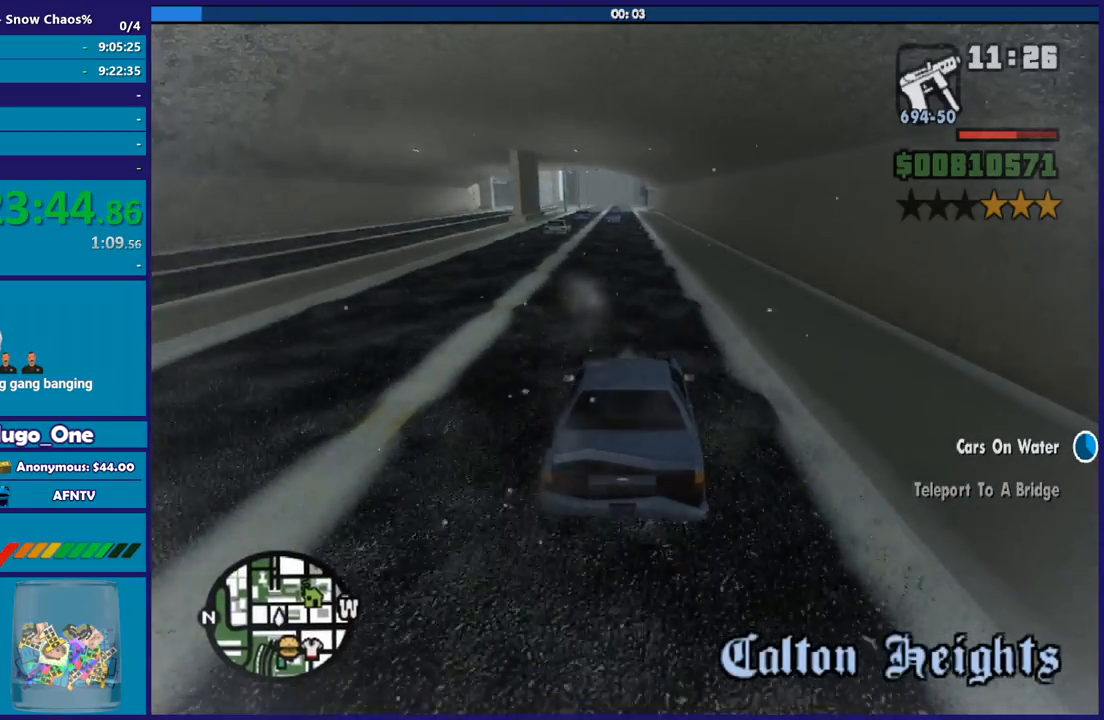
{"buttons": ["R2"], "left_stick": "center", "right_stick": "down", "button_events": []}
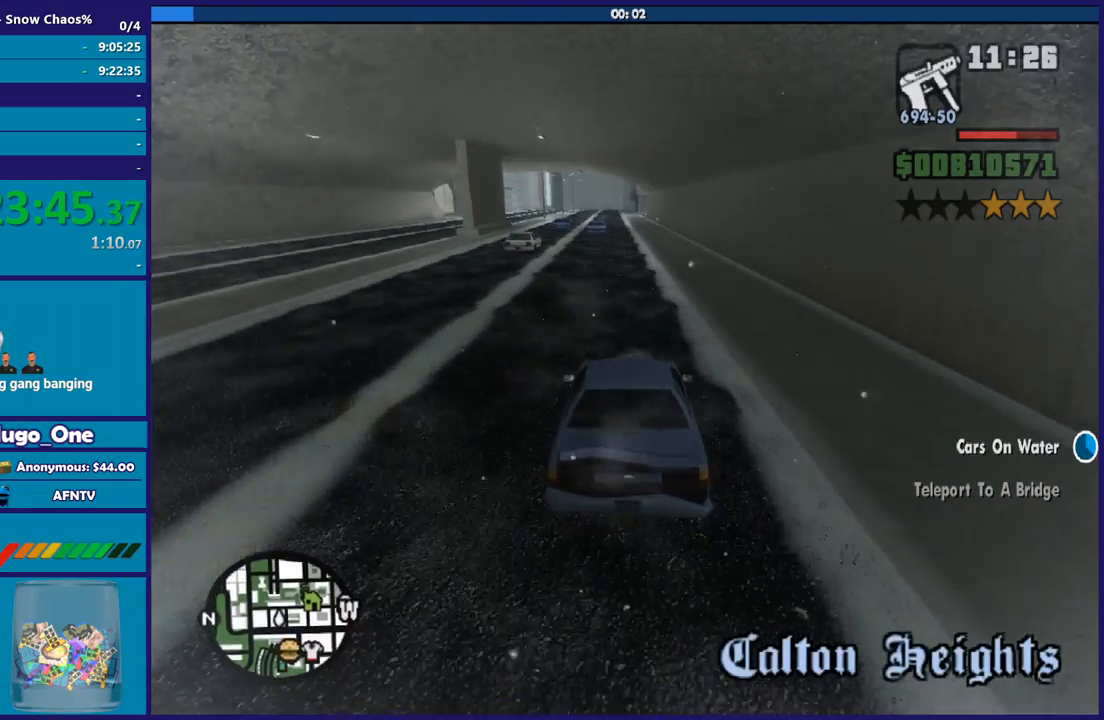
{"buttons": ["R2"], "left_stick": "center", "right_stick": "down", "button_events": []}
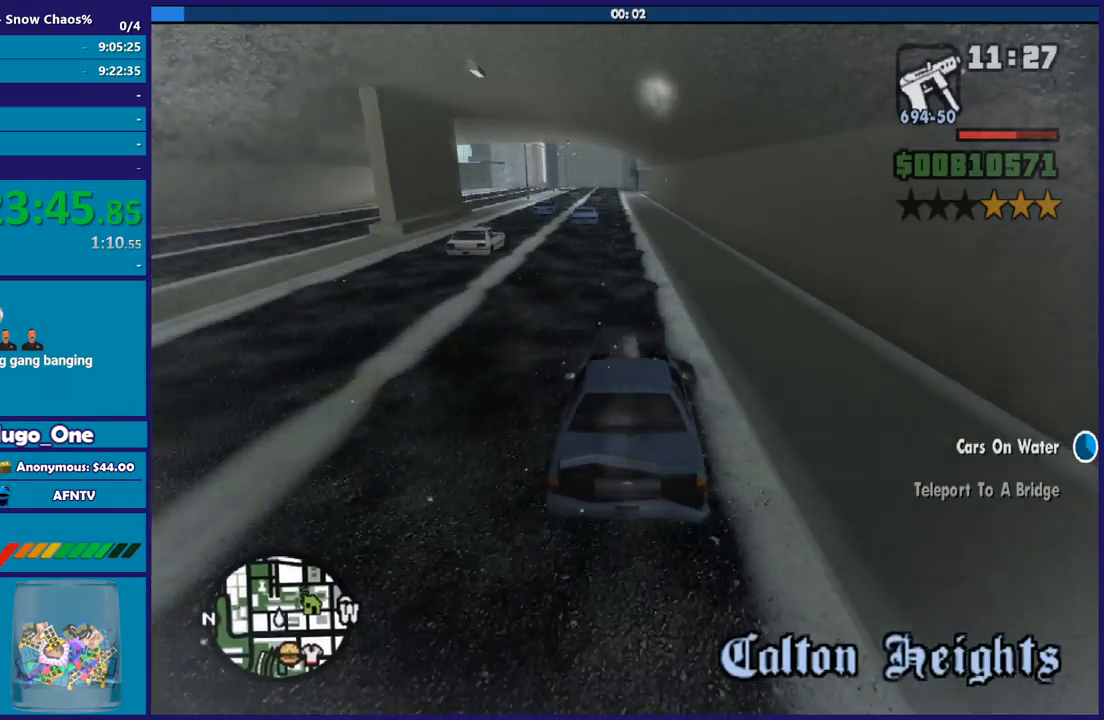
{"buttons": ["L2"], "left_stick": "center", "right_stick": "down", "button_events": [[134, "R2", "up"], [401, "L2", "down"]]}